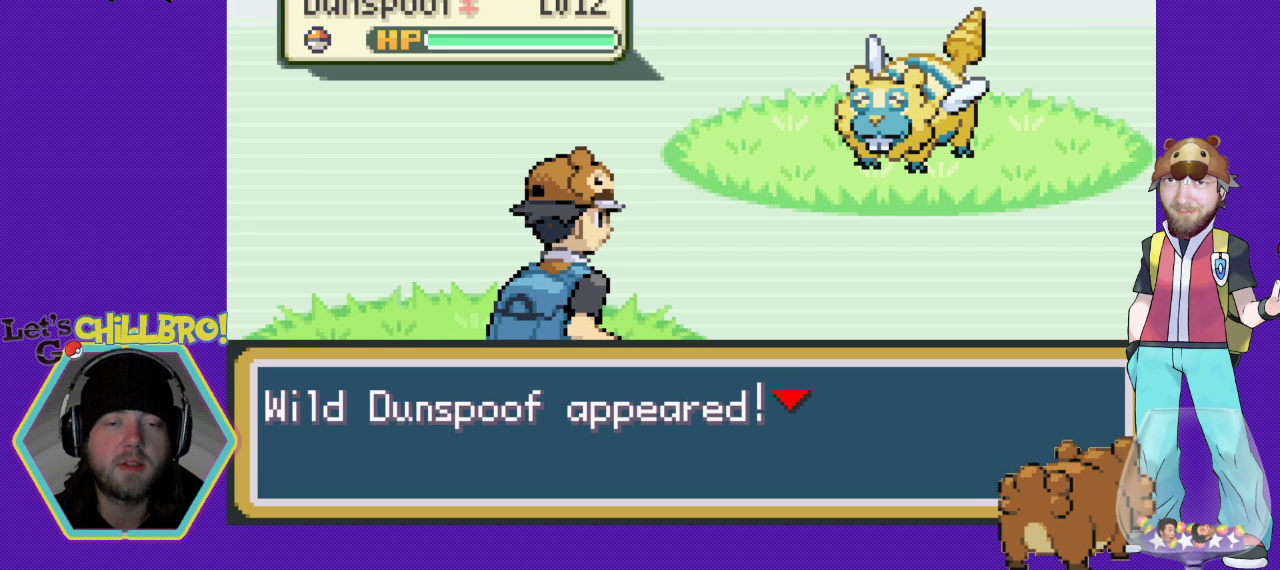
Gameplay with a controller (Nintendo layout); each line is a JSON object with the inputs held at the frame after it. "events" lists button and stick changes between this image and that frame as [ms after this image, input, new state], when the widget could be followed in between. Not read: L3 R3.
{"buttons": [], "events": [[100, "B", "down"], [267, "B", "up"]]}
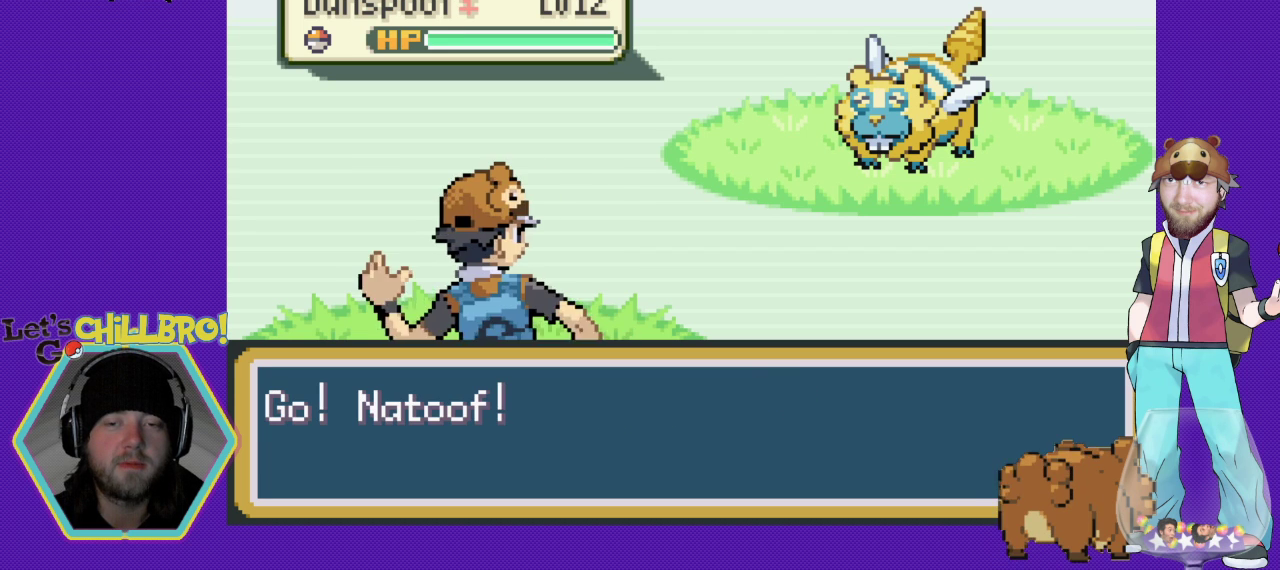
{"buttons": [], "events": [[133, "DPAD_DOWN", "down"], [333, "DPAD_DOWN", "up"]]}
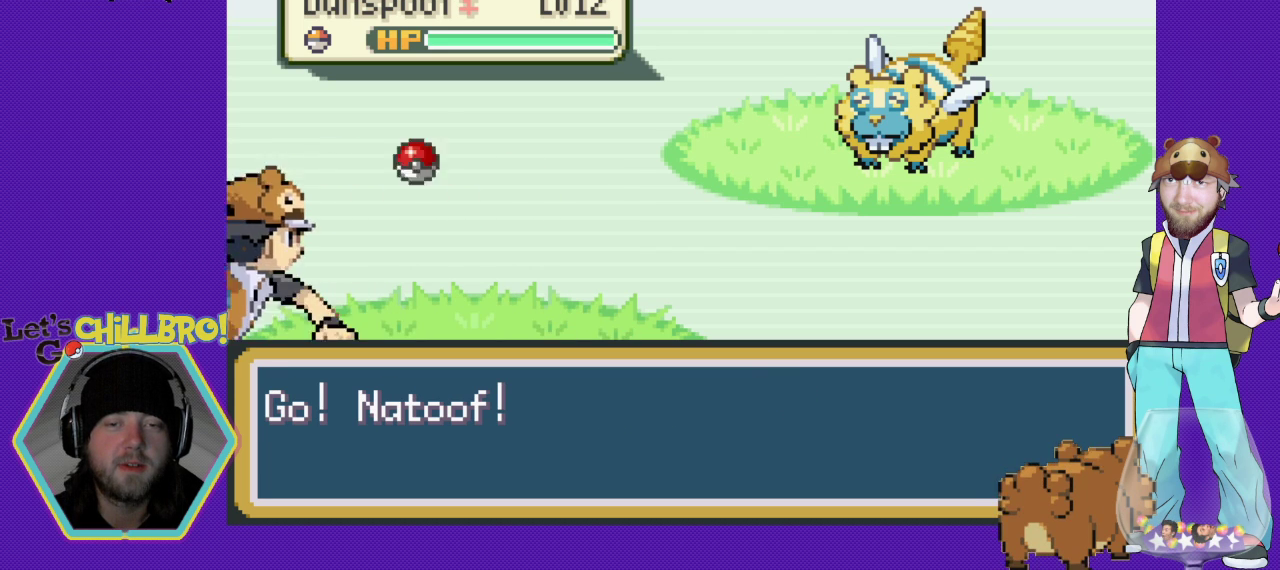
{"buttons": [], "events": [[300, "B", "down"], [433, "B", "up"]]}
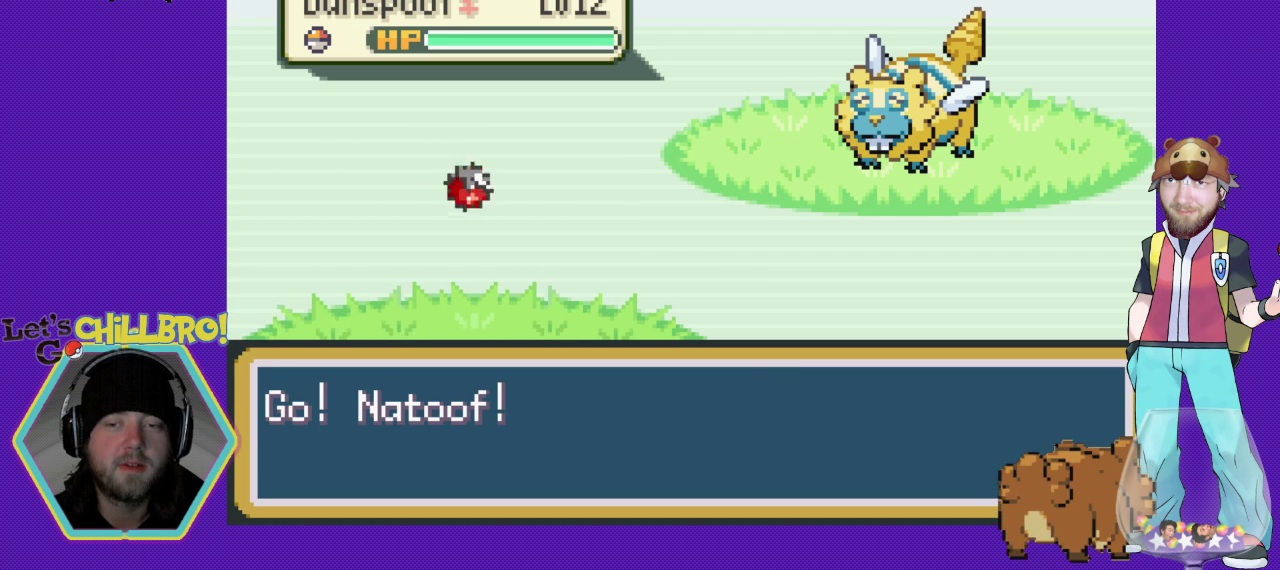
{"buttons": [], "events": [[333, "DPAD_DOWN", "down"], [467, "DPAD_DOWN", "up"]]}
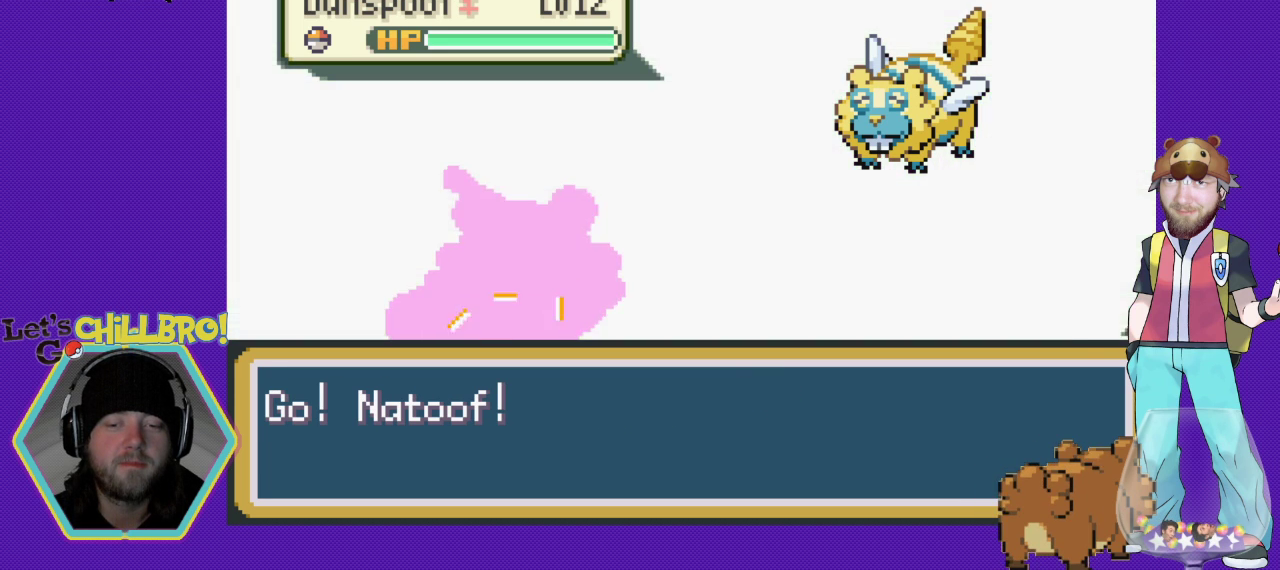
{"buttons": ["DPAD_DOWN"], "events": [[433, "DPAD_DOWN", "down"]]}
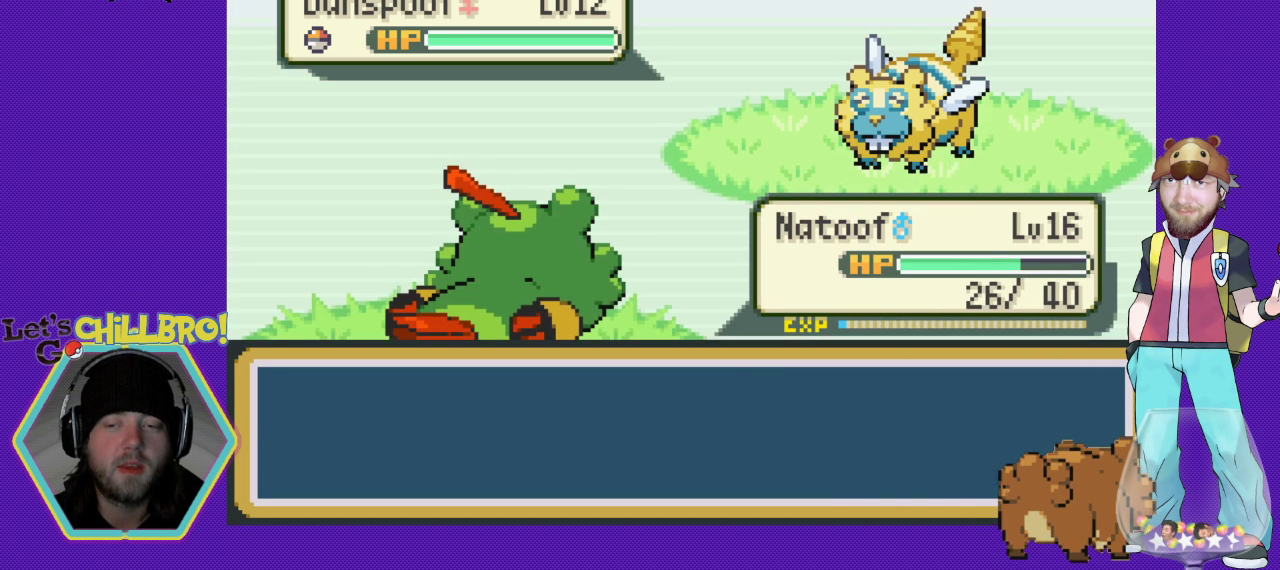
{"buttons": ["DPAD_DOWN"], "events": [[67, "DPAD_DOWN", "up"], [433, "DPAD_DOWN", "down"]]}
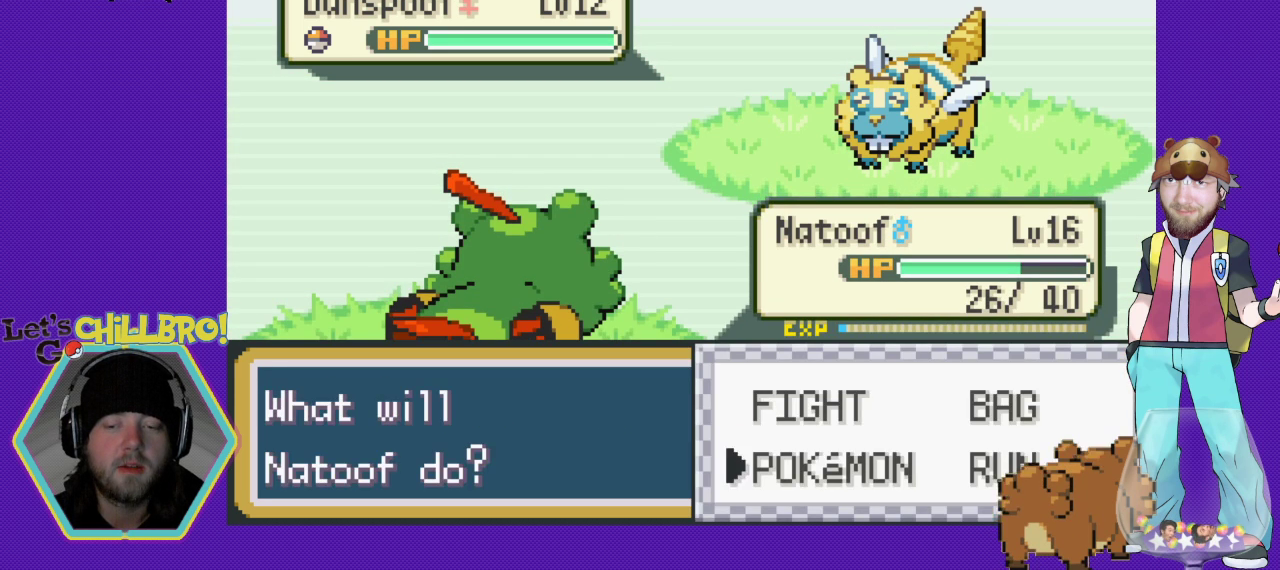
{"buttons": ["A"], "events": [[33, "DPAD_DOWN", "up"], [133, "DPAD_RIGHT", "down"], [267, "DPAD_RIGHT", "up"], [367, "A", "down"]]}
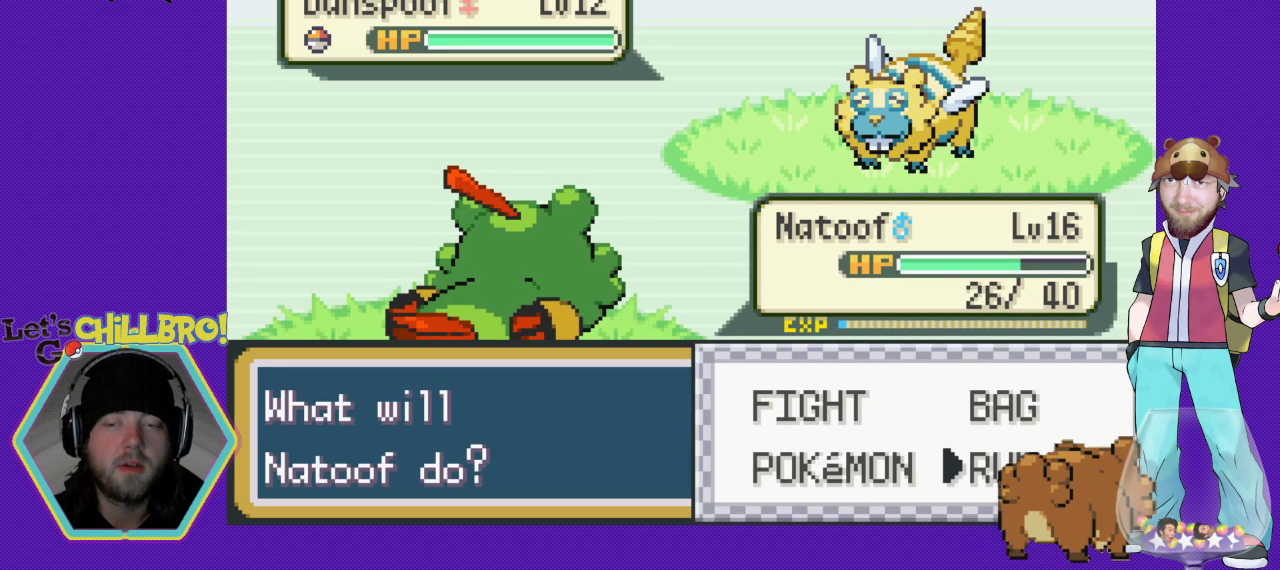
{"buttons": ["B"], "events": [[233, "A", "up"], [467, "B", "down"]]}
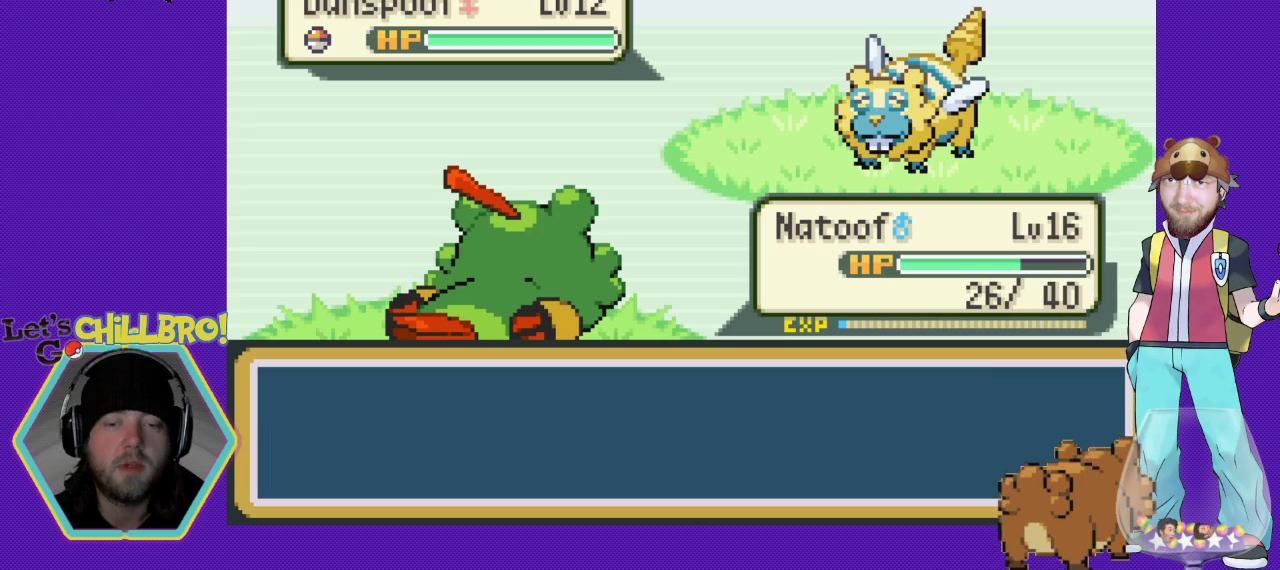
{"buttons": [], "events": [[100, "B", "up"], [233, "B", "down"], [367, "B", "up"]]}
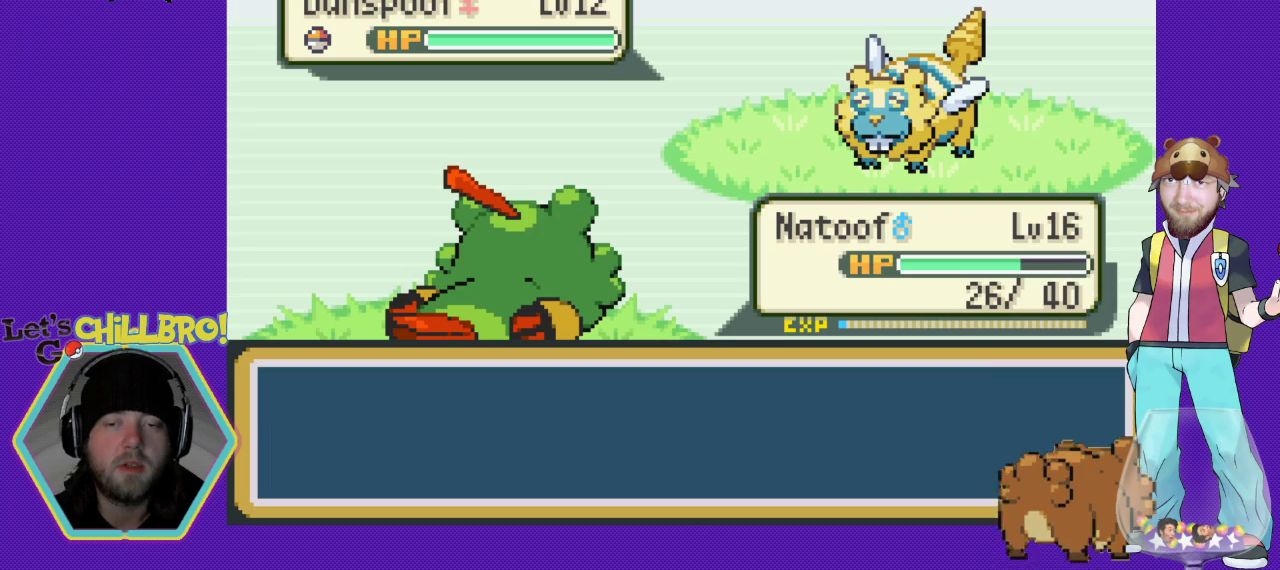
{"buttons": ["DPAD_DOWN"], "events": [[67, "DPAD_DOWN", "down"], [100, "B", "down"], [367, "B", "up"]]}
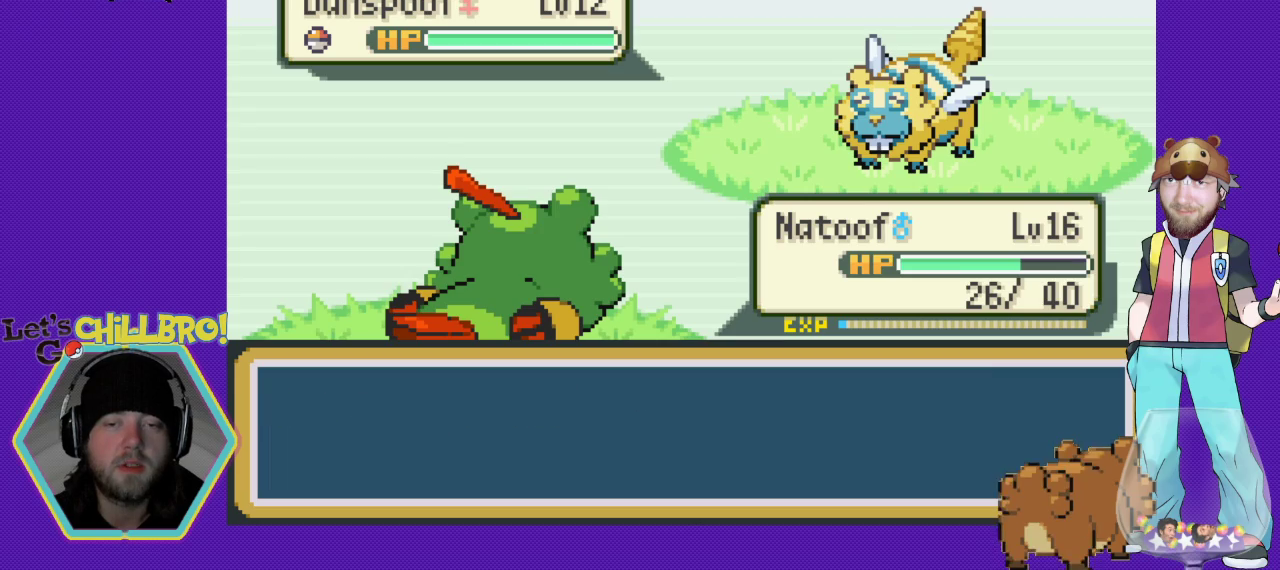
{"buttons": ["B", "DPAD_DOWN"], "events": [[133, "B", "down"]]}
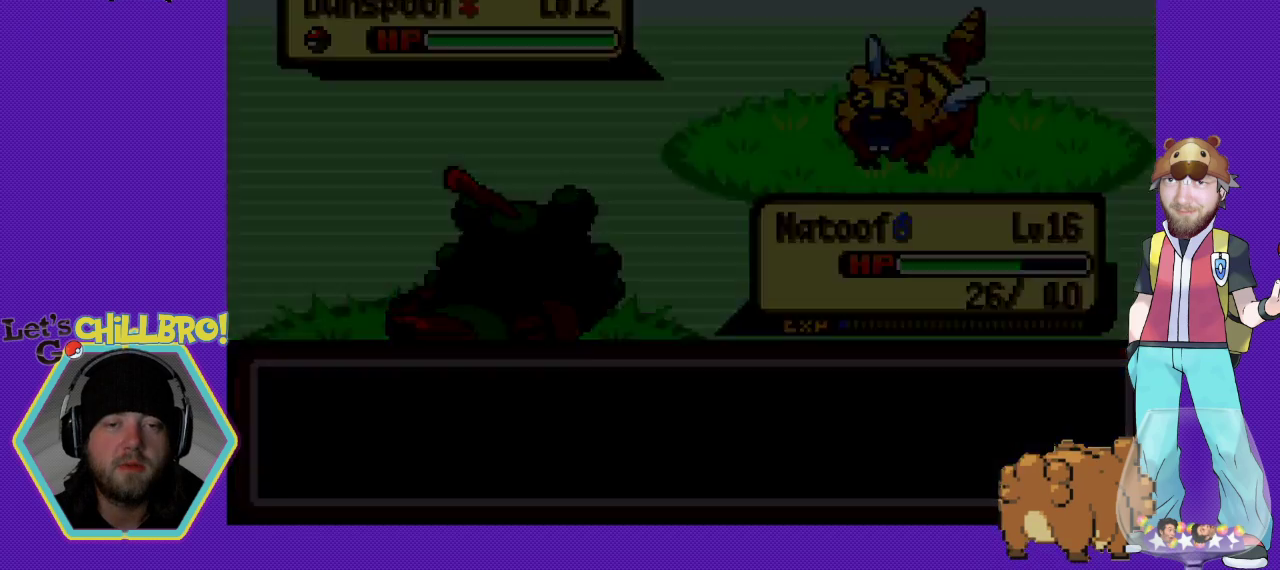
{"buttons": ["B", "DPAD_DOWN"], "events": []}
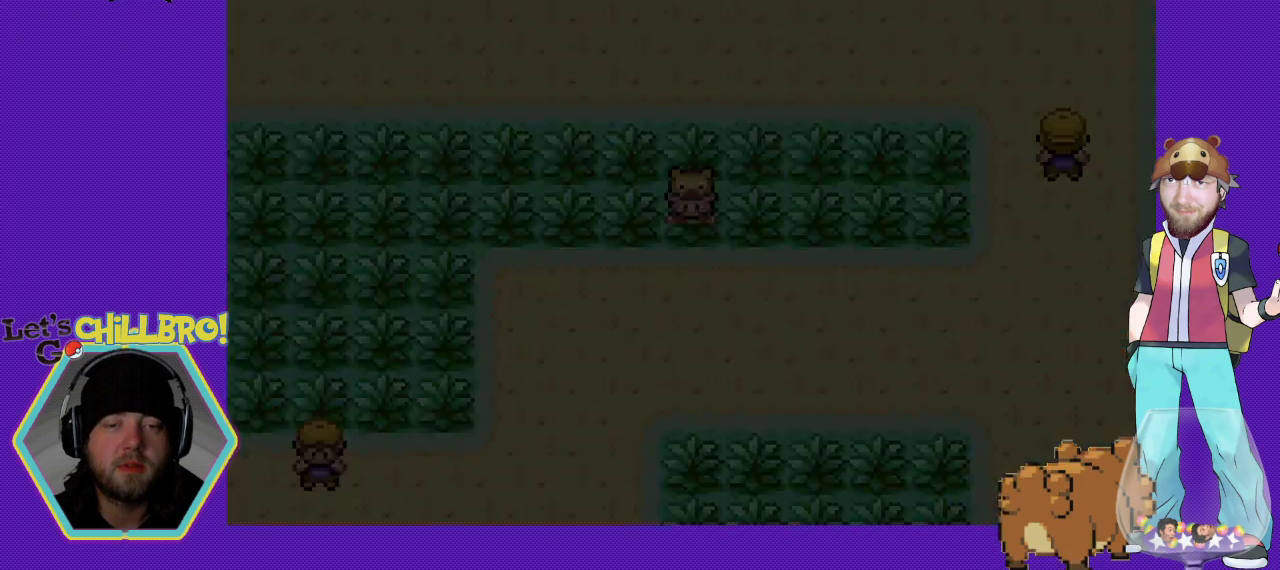
{"buttons": ["B", "DPAD_DOWN"], "events": []}
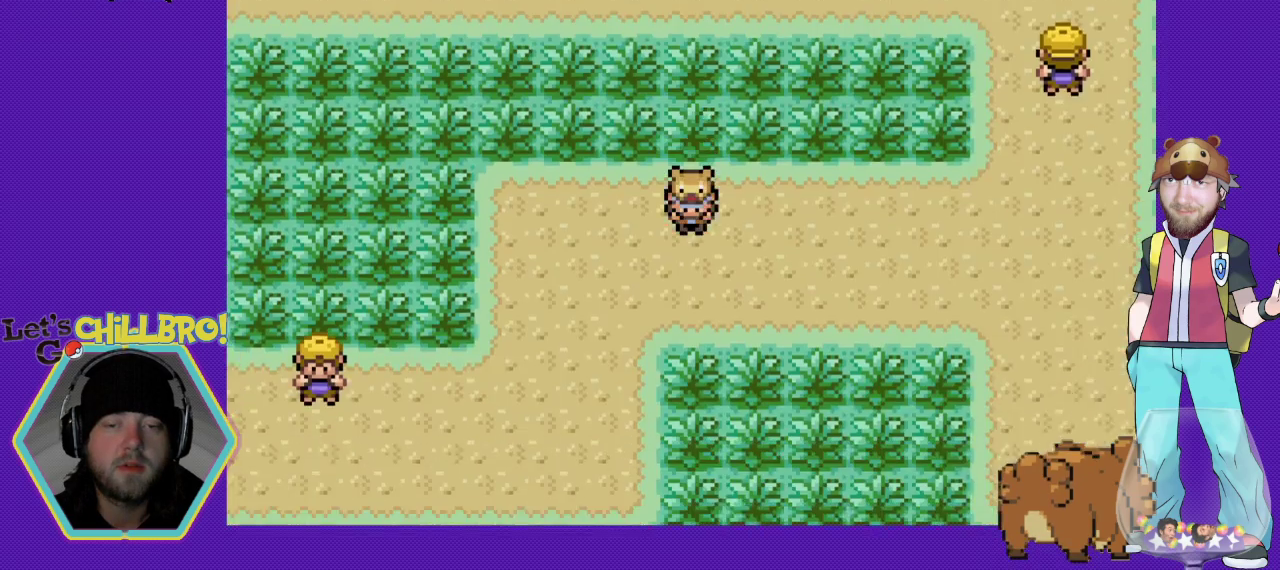
{"buttons": ["B", "DPAD_DOWN"], "events": []}
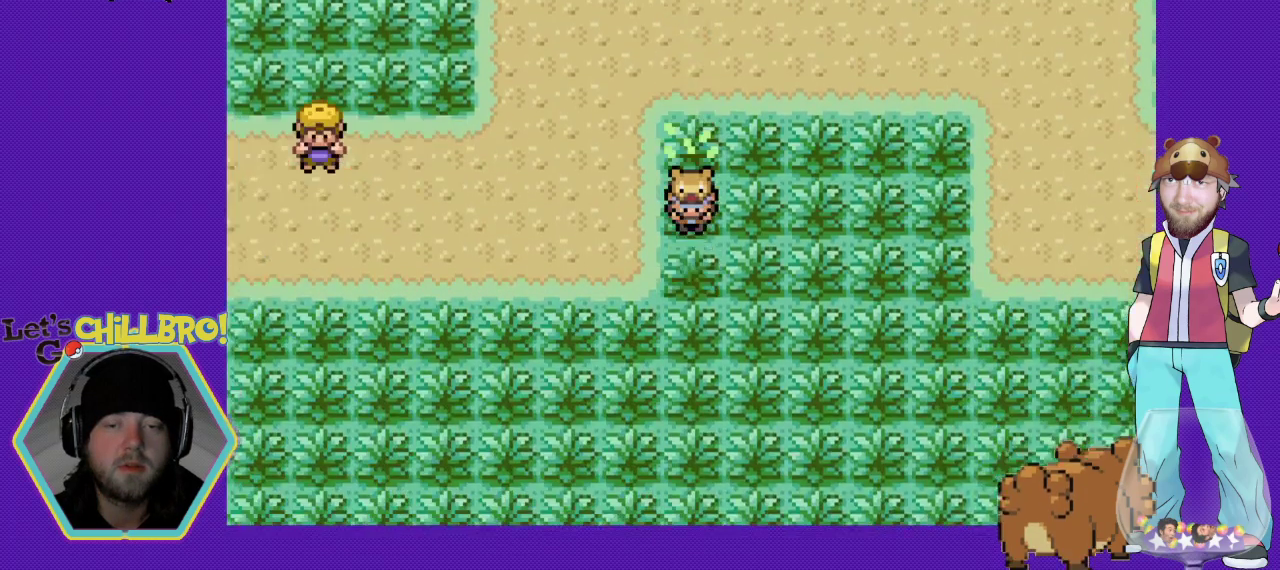
{"buttons": ["B", "DPAD_RIGHT"], "events": [[300, "DPAD_RIGHT", "down"], [333, "DPAD_DOWN", "up"]]}
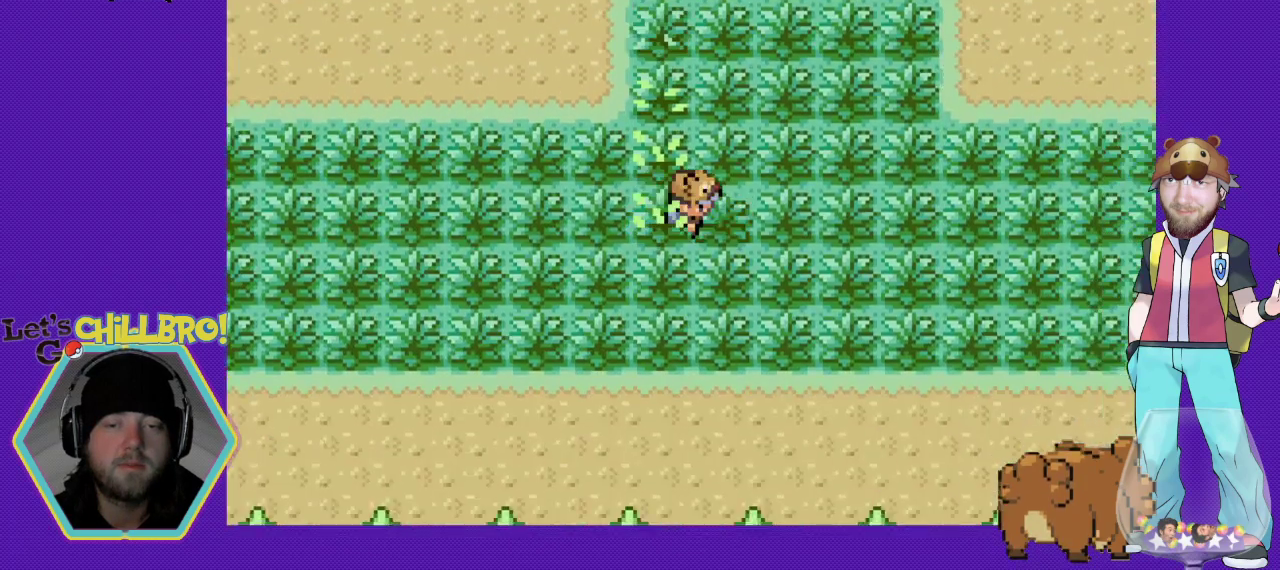
{"buttons": ["B", "DPAD_DOWN"], "events": [[333, "DPAD_DOWN", "down"], [367, "DPAD_RIGHT", "up"]]}
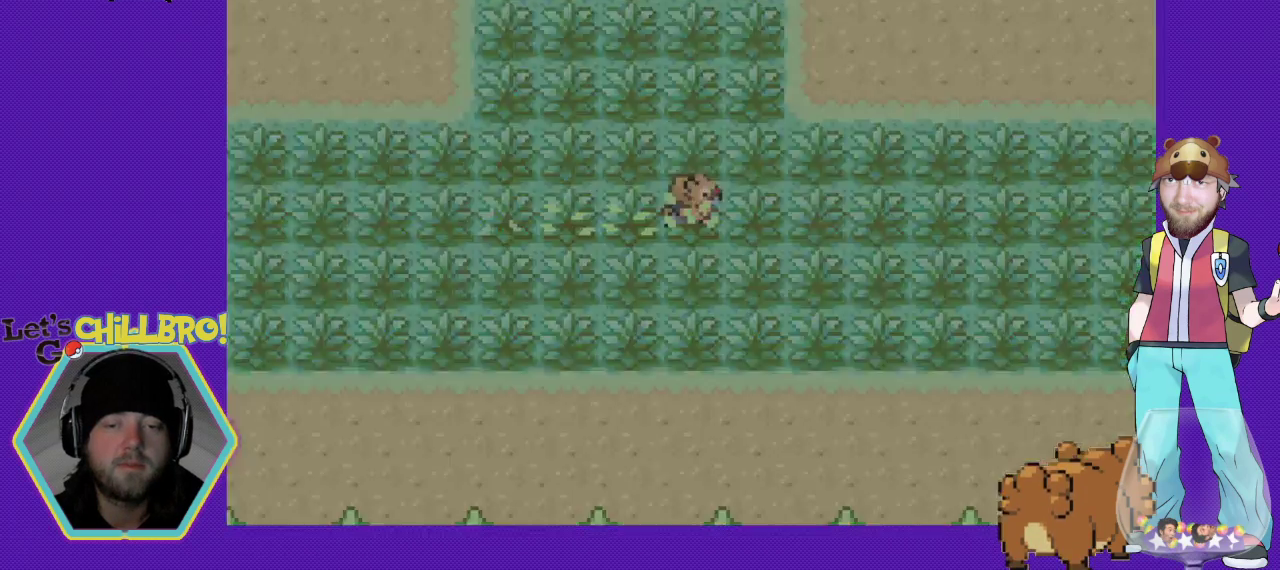
{"buttons": ["B"], "events": [[100, "DPAD_LEFT", "down"], [167, "DPAD_DOWN", "up"], [367, "DPAD_LEFT", "up"]]}
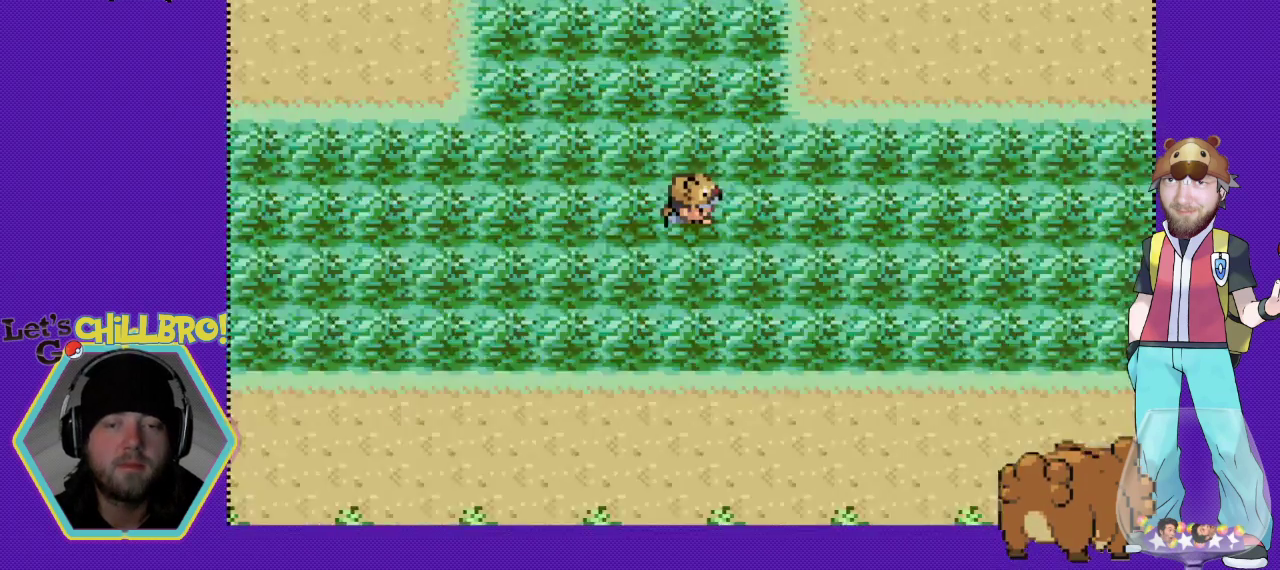
{"buttons": [], "events": [[100, "B", "up"]]}
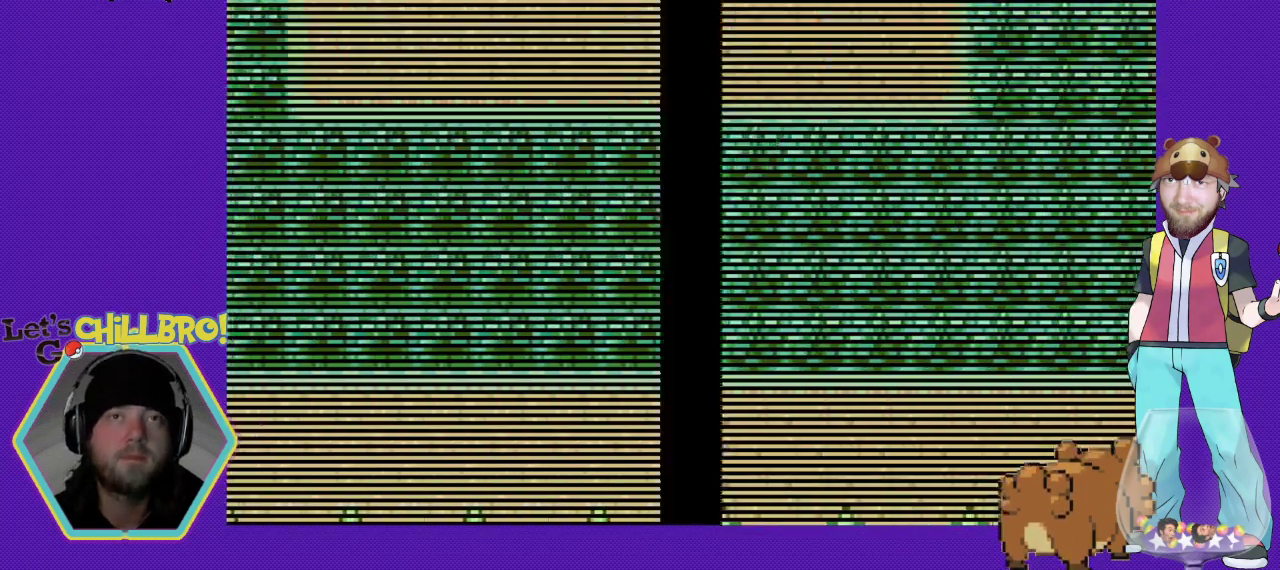
{"buttons": [], "events": []}
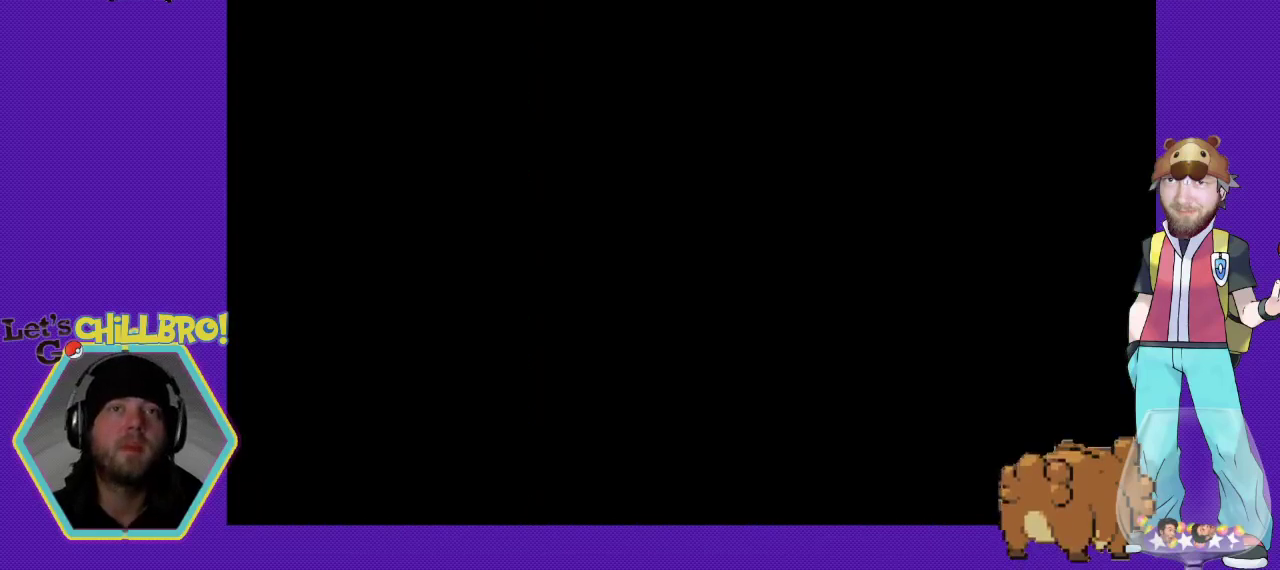
{"buttons": [], "events": []}
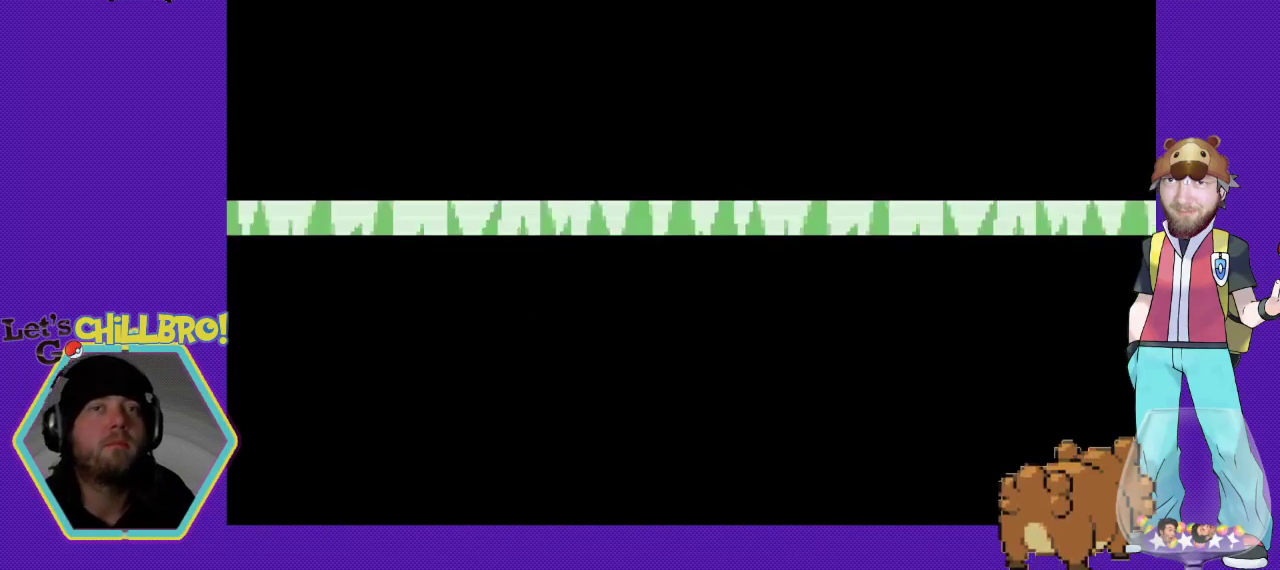
{"buttons": [], "events": []}
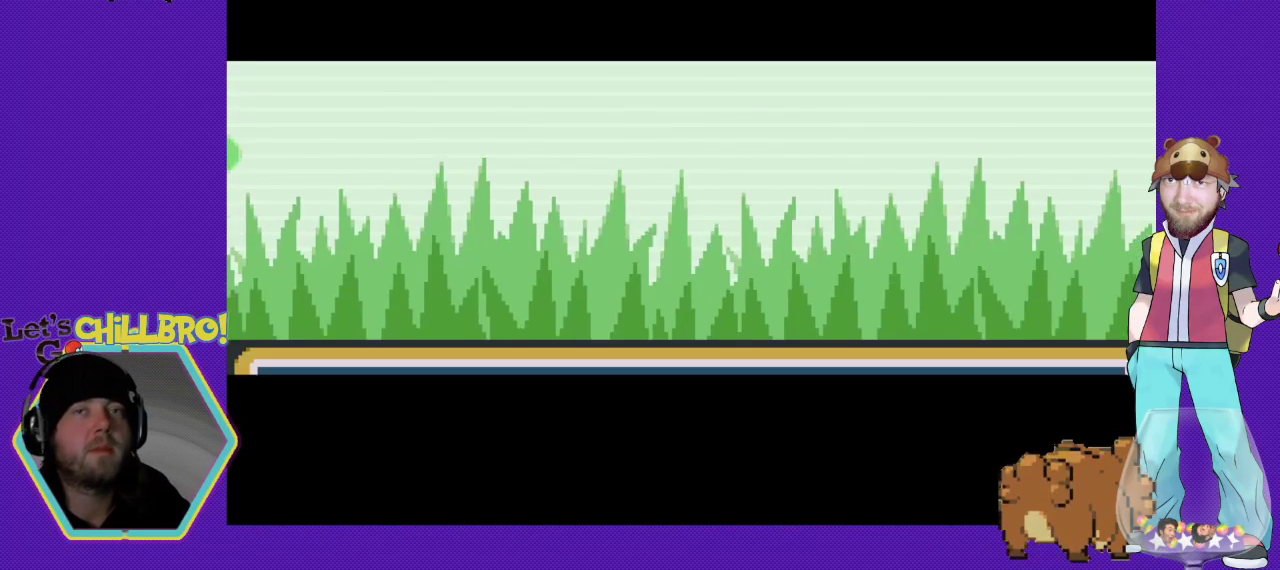
{"buttons": ["DPAD_LEFT"], "events": [[267, "DPAD_LEFT", "down"]]}
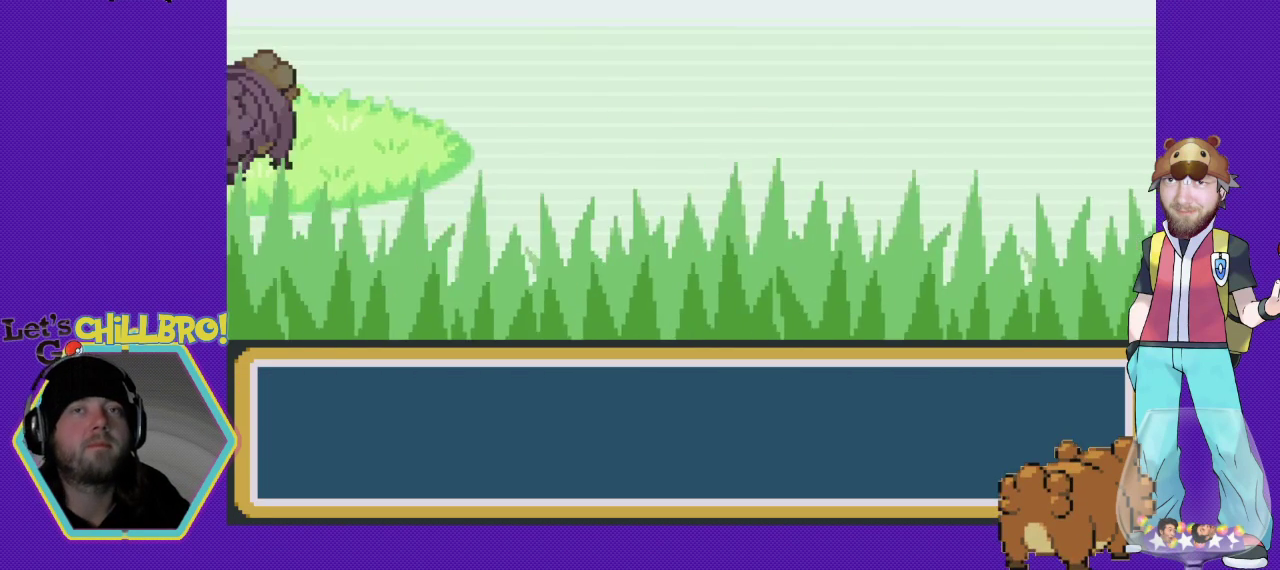
{"buttons": [], "events": [[500, "DPAD_LEFT", "up"]]}
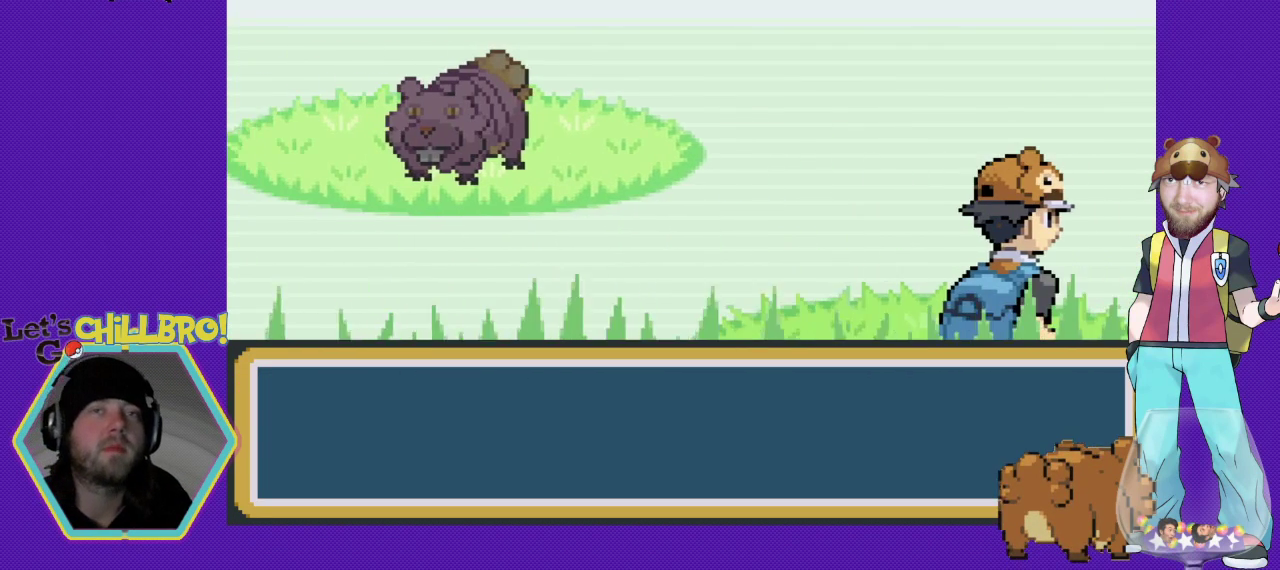
{"buttons": [], "events": []}
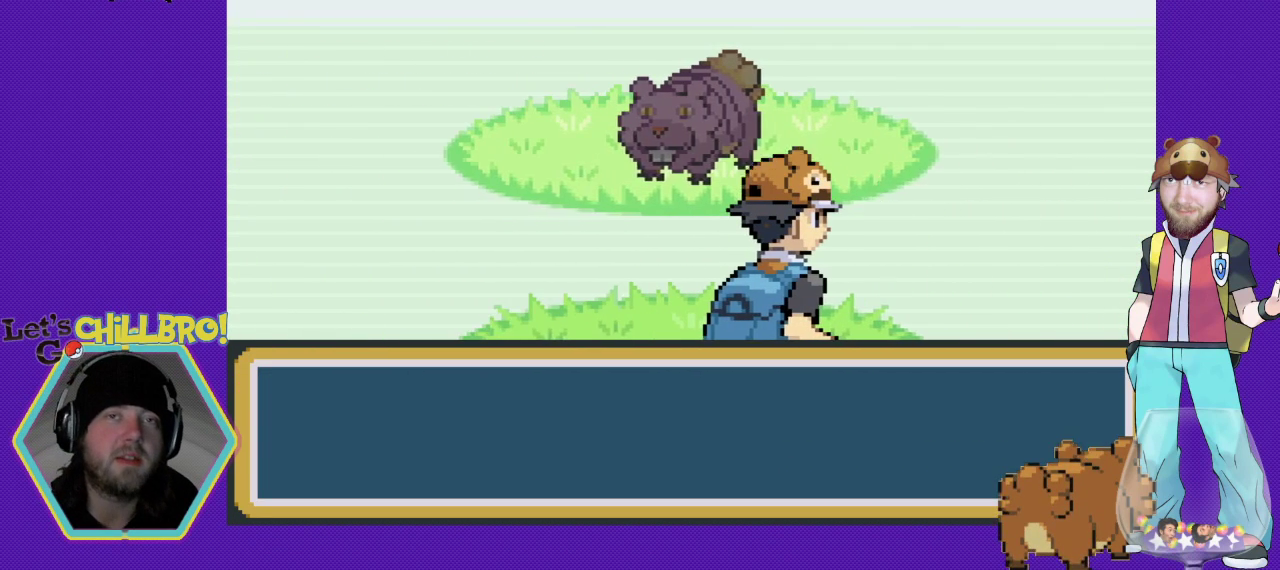
{"buttons": [], "events": []}
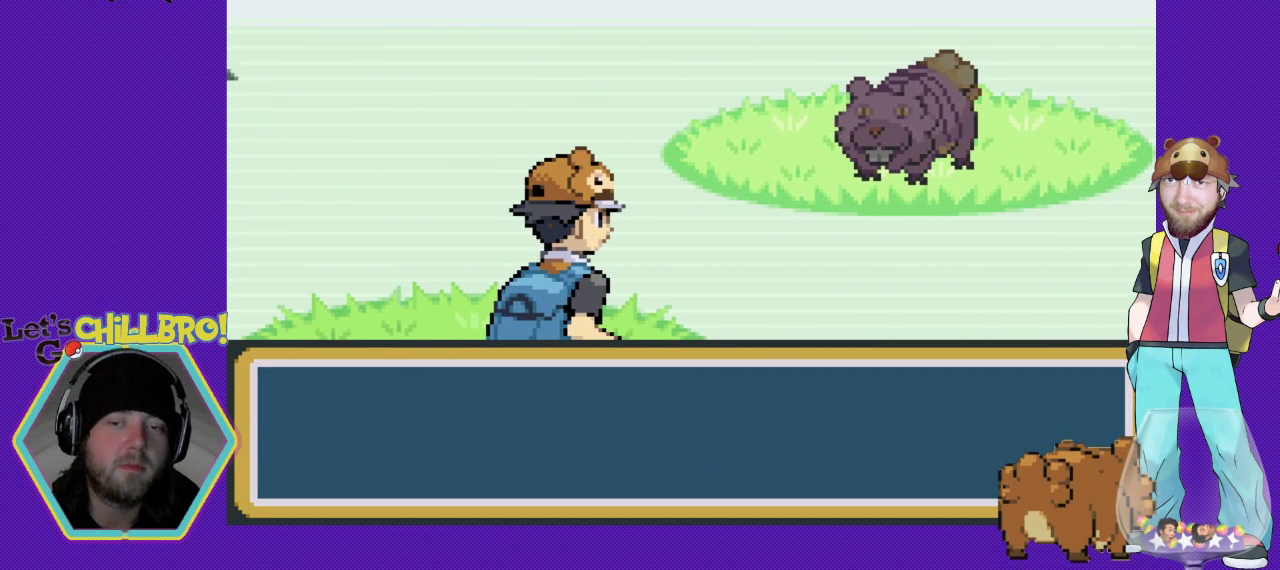
{"buttons": [], "events": []}
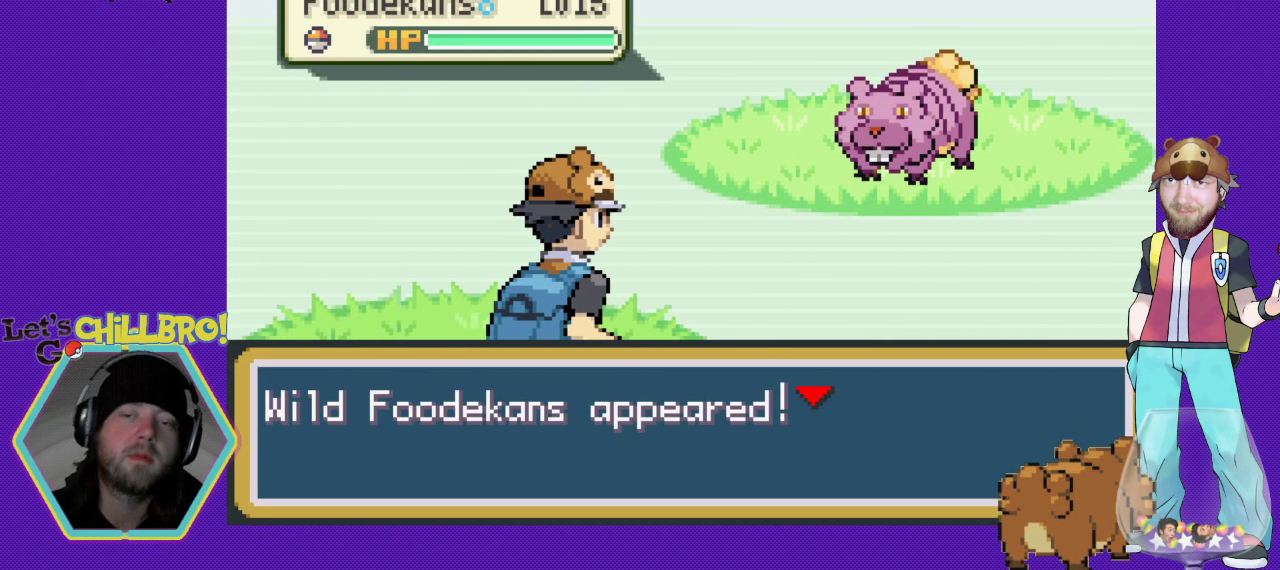
{"buttons": [], "events": []}
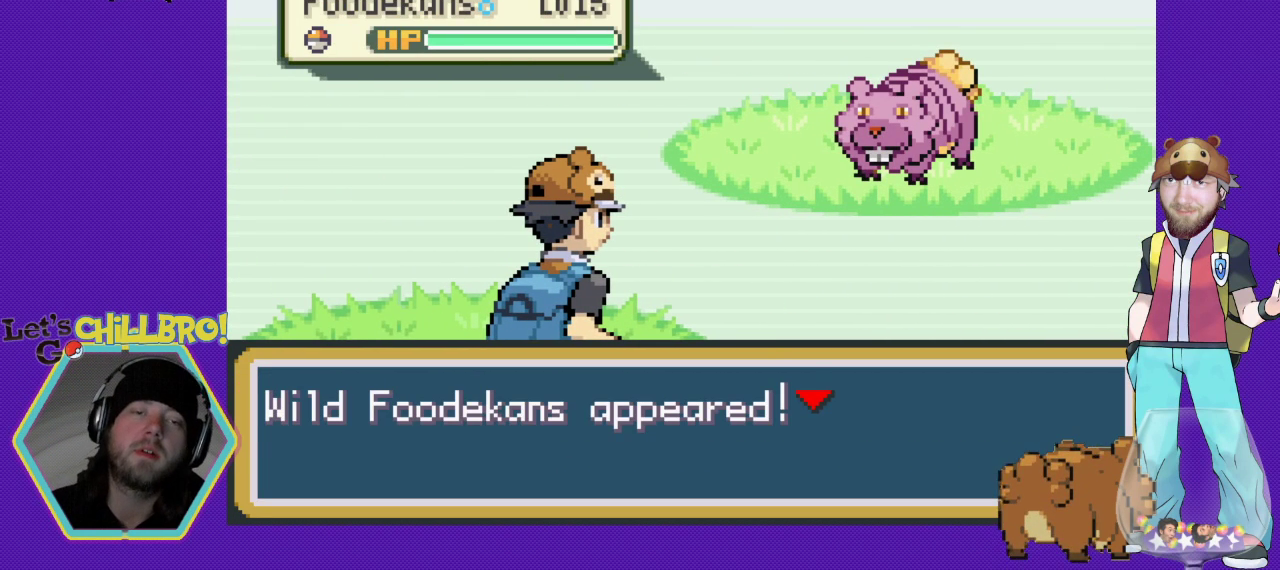
{"buttons": [], "events": []}
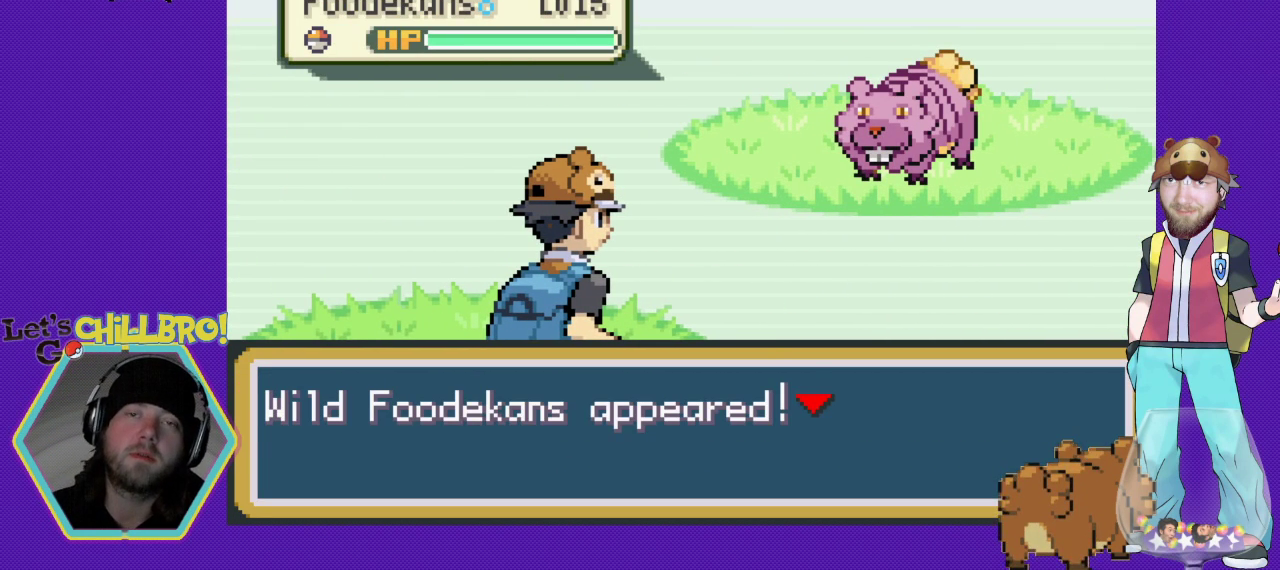
{"buttons": [], "events": []}